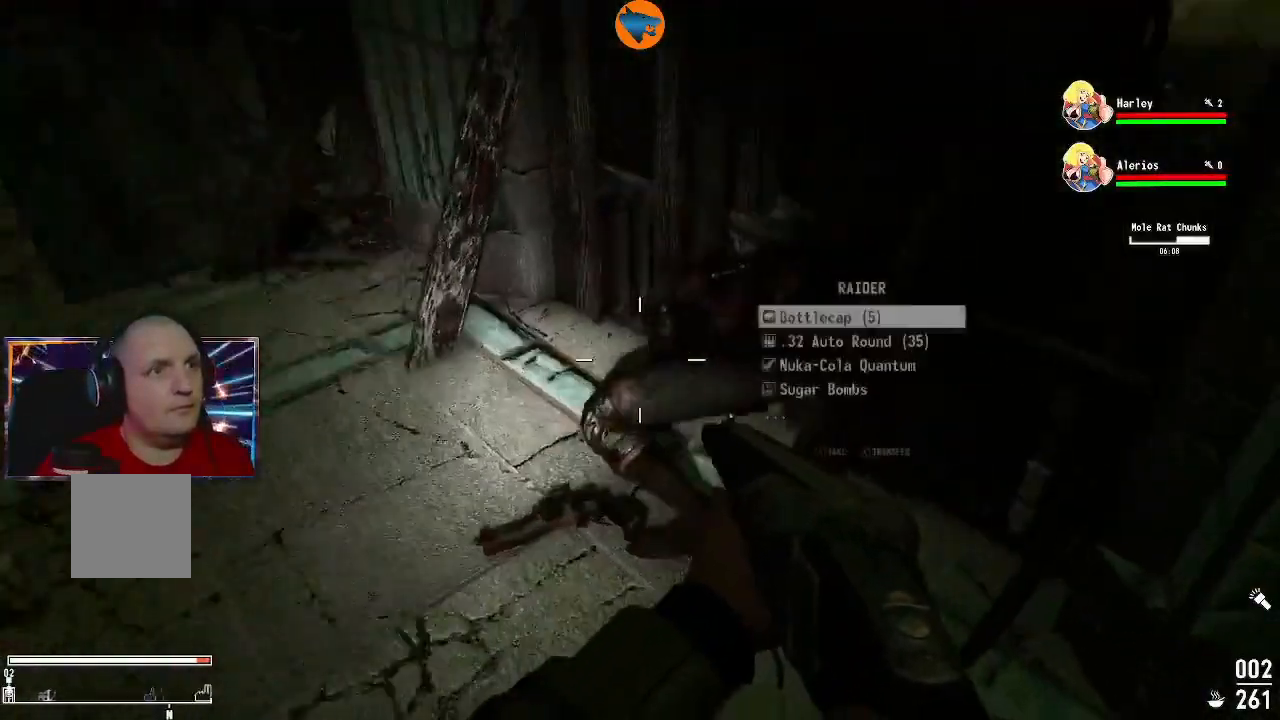
Gameplay with a controller (Xbox layout); each line is a JSON object with the inputs held at the frame after it. "events" lists button and stick changes between this image and that frame as [ms after this image, input, new state], when the widget could be followed in between.
{"buttons": ["A"], "left_stick": "center", "right_stick": "center", "events": [[167, "left_stick", "center"], [200, "right_stick", "center"], [500, "A", "down"]]}
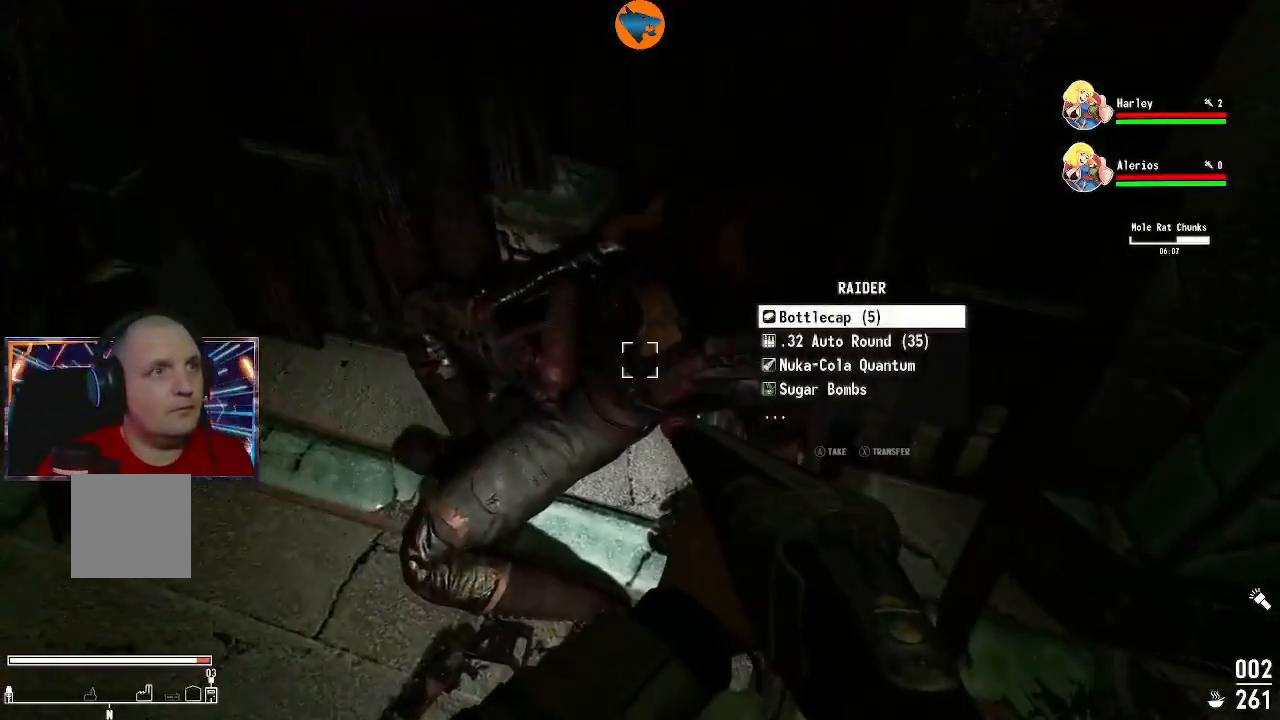
{"buttons": [], "left_stick": "center", "right_stick": "center", "events": [[67, "A", "up"], [133, "A", "down"], [200, "A", "up"], [267, "A", "down"], [367, "A", "up"], [433, "A", "down"], [500, "A", "up"]]}
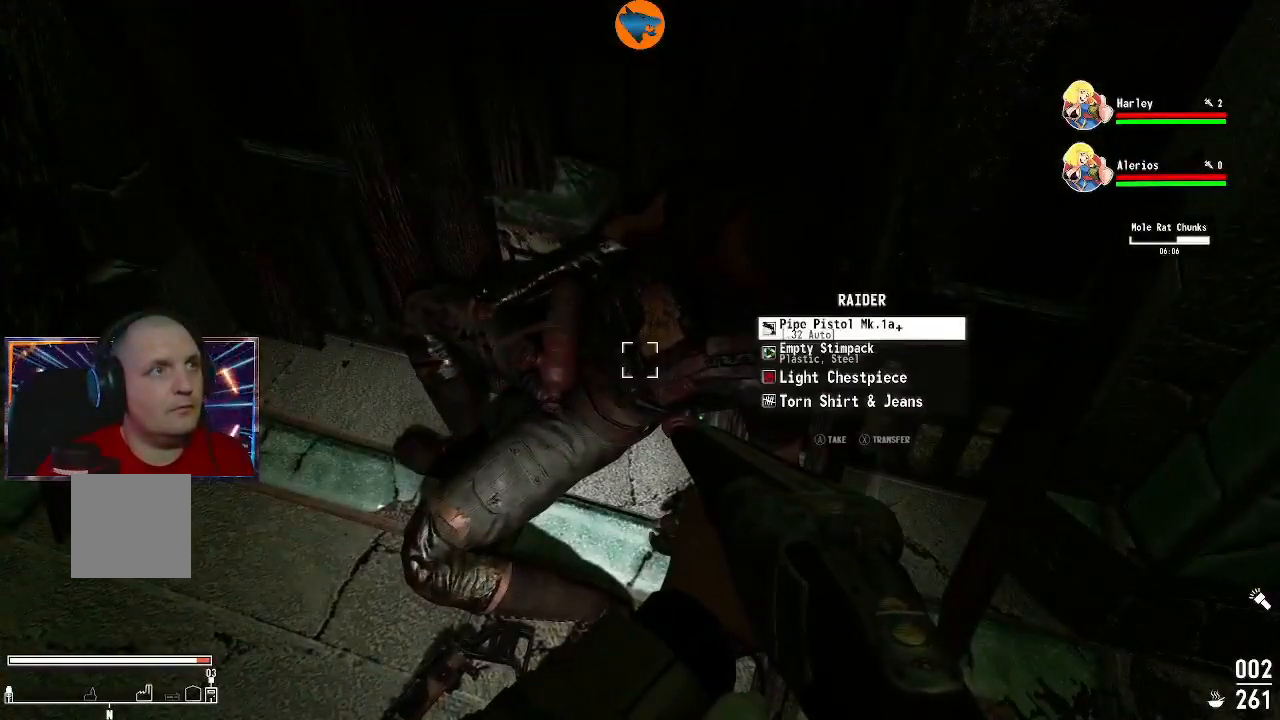
{"buttons": ["A"], "left_stick": "center", "right_stick": "center", "events": [[100, "A", "down"], [167, "A", "up"], [267, "A", "down"], [300, "A", "up"], [400, "A", "down"]]}
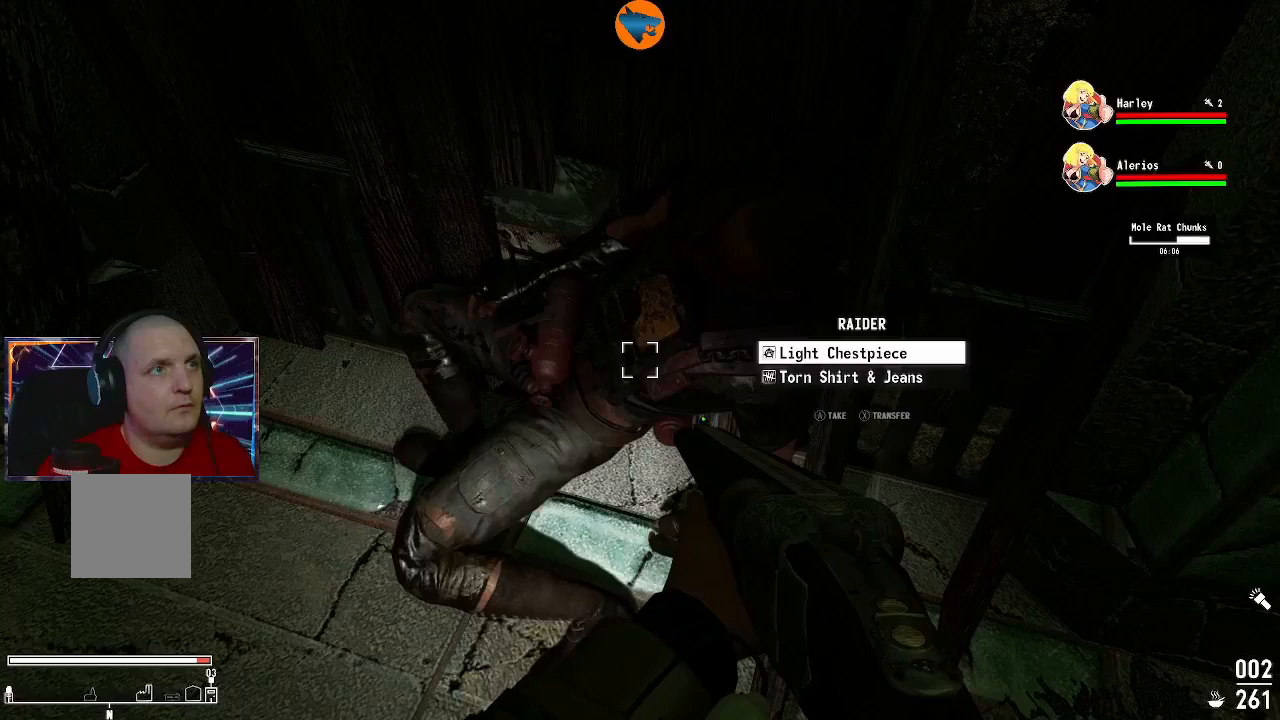
{"buttons": [], "left_stick": "center", "right_stick": "center", "events": [[233, "A", "up"], [267, "A", "down"], [300, "A", "up"], [367, "A", "down"], [433, "A", "up"]]}
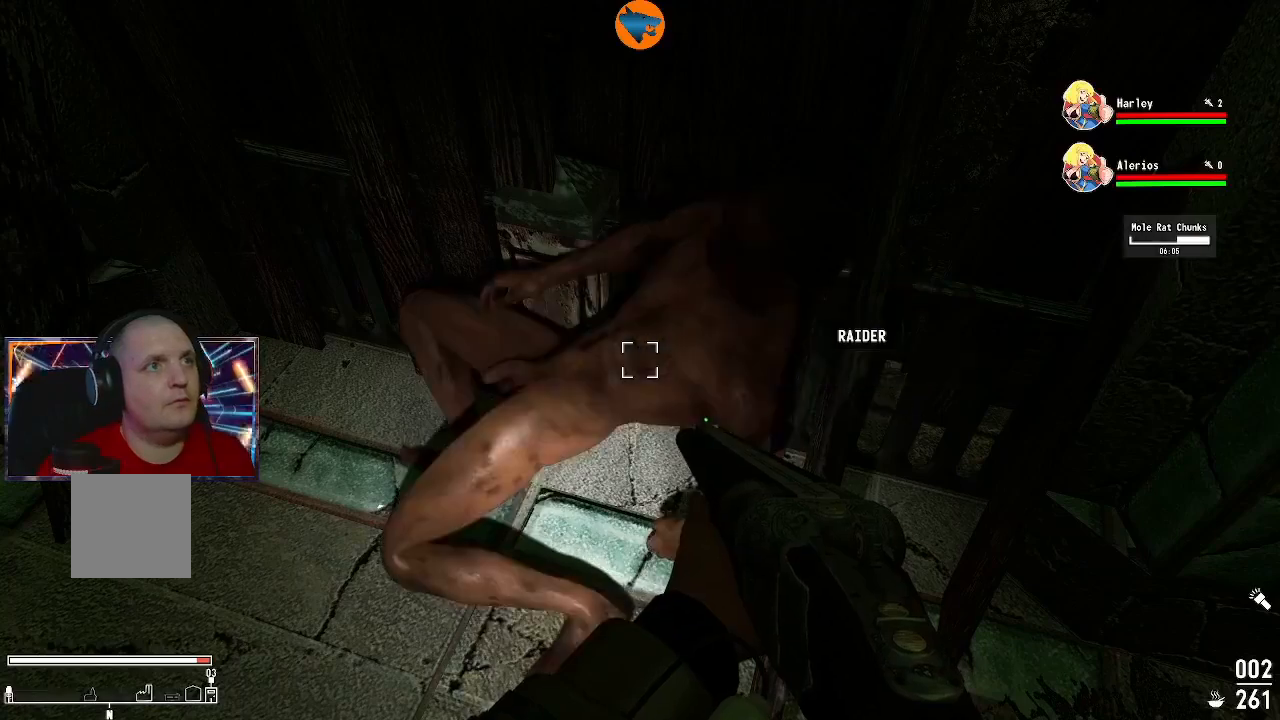
{"buttons": [], "left_stick": "up-left", "right_stick": "left", "events": [[133, "right_stick", "left"], [500, "left_stick", "up-left"]]}
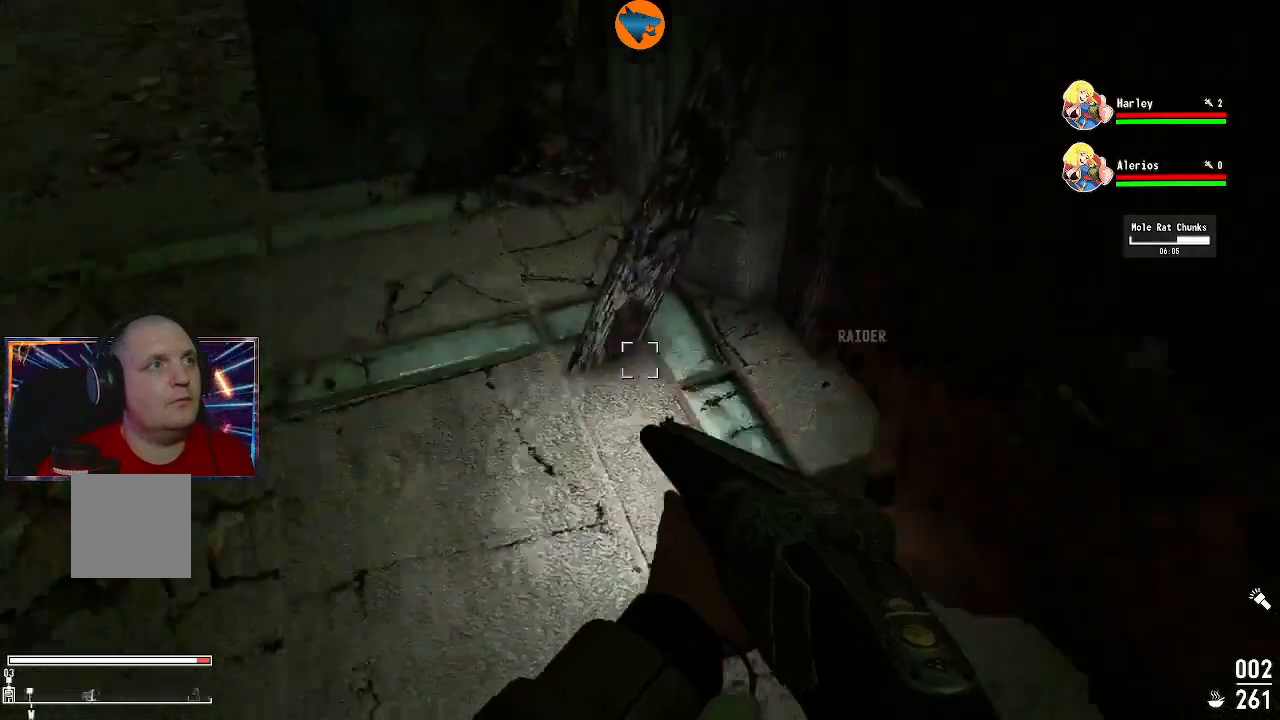
{"buttons": [], "left_stick": "up", "right_stick": "center", "events": [[200, "right_stick", "center"], [233, "left_stick", "up"], [300, "right_stick", "up-right"], [467, "right_stick", "center"]]}
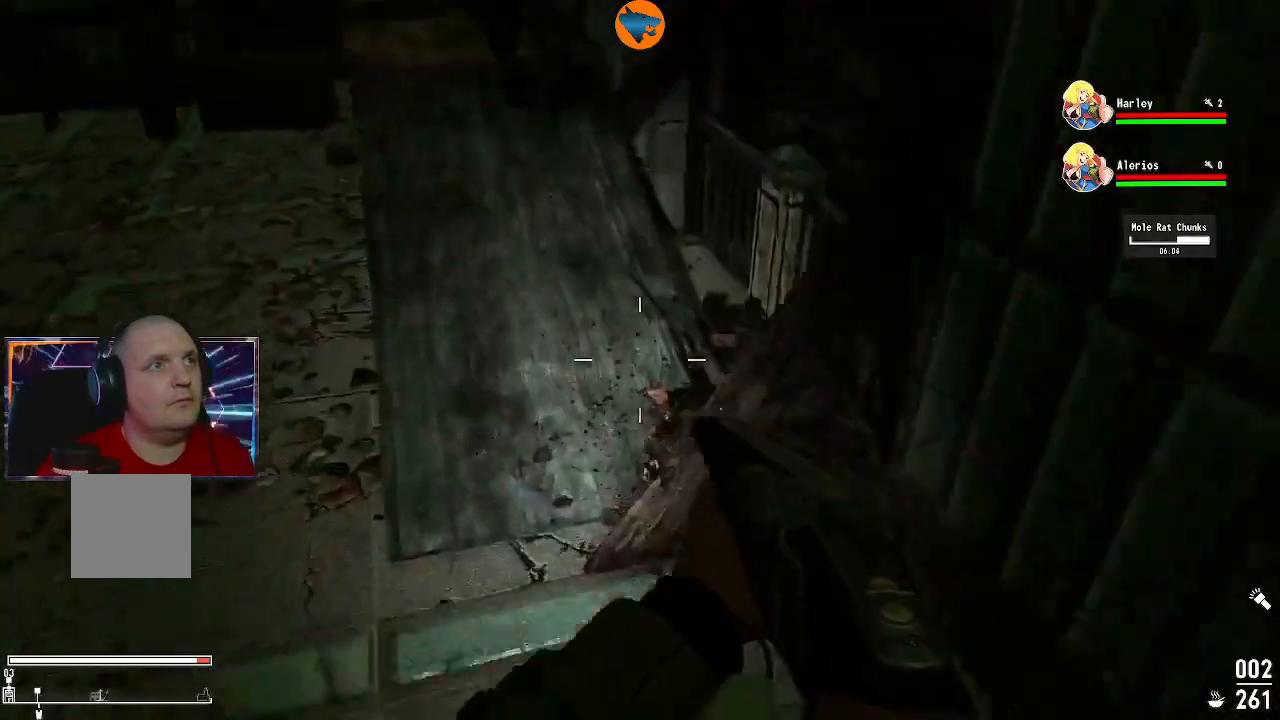
{"buttons": [], "left_stick": "up-left", "right_stick": "center", "events": [[33, "left_stick", "center"], [233, "right_stick", "up"], [267, "left_stick", "up-left"], [400, "right_stick", "center"]]}
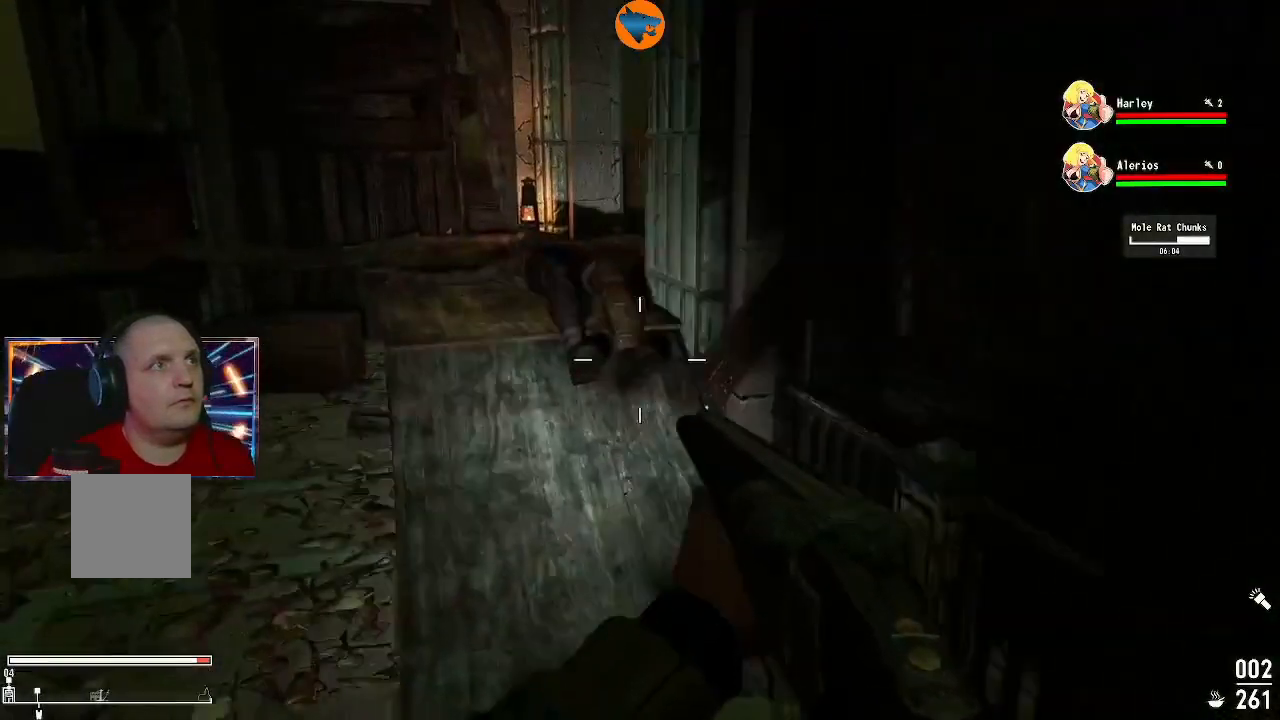
{"buttons": [], "left_stick": "center", "right_stick": "center", "events": [[67, "left_stick", "up"], [300, "right_stick", "down"], [500, "left_stick", "center"], [500, "right_stick", "center"]]}
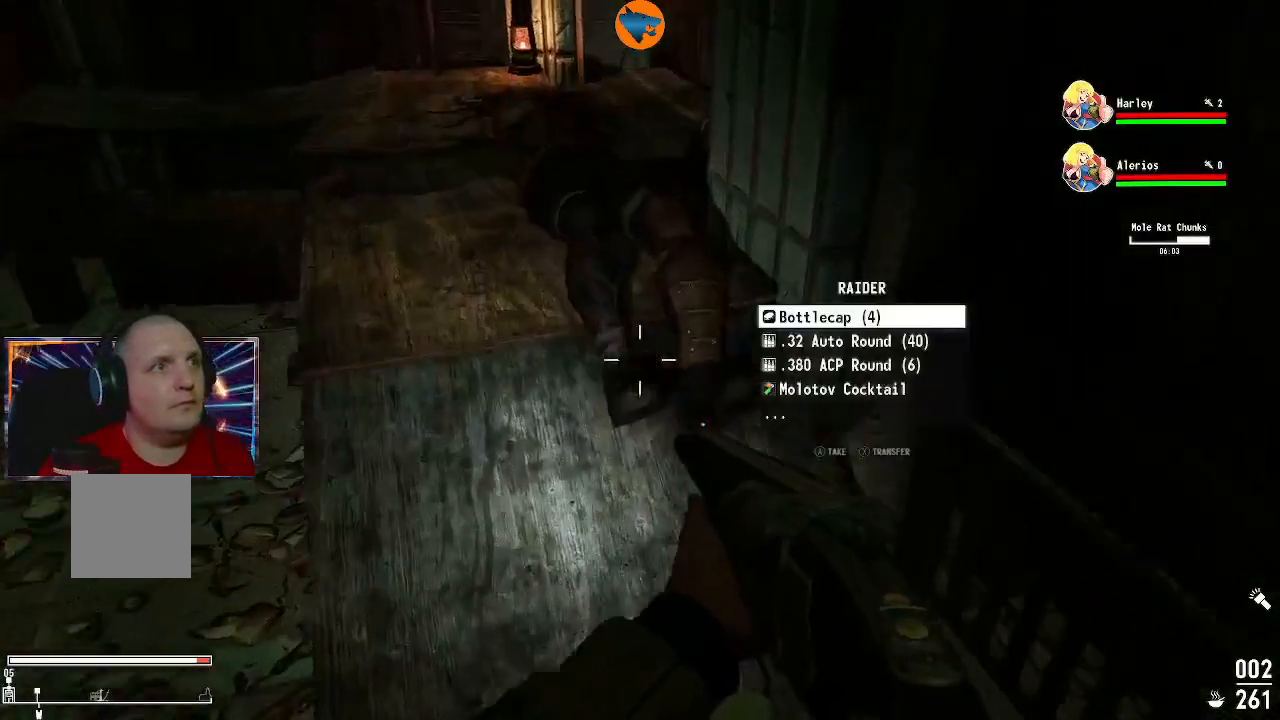
{"buttons": [], "left_stick": "center", "right_stick": "center", "events": [[133, "left_stick", "up"], [433, "left_stick", "center"]]}
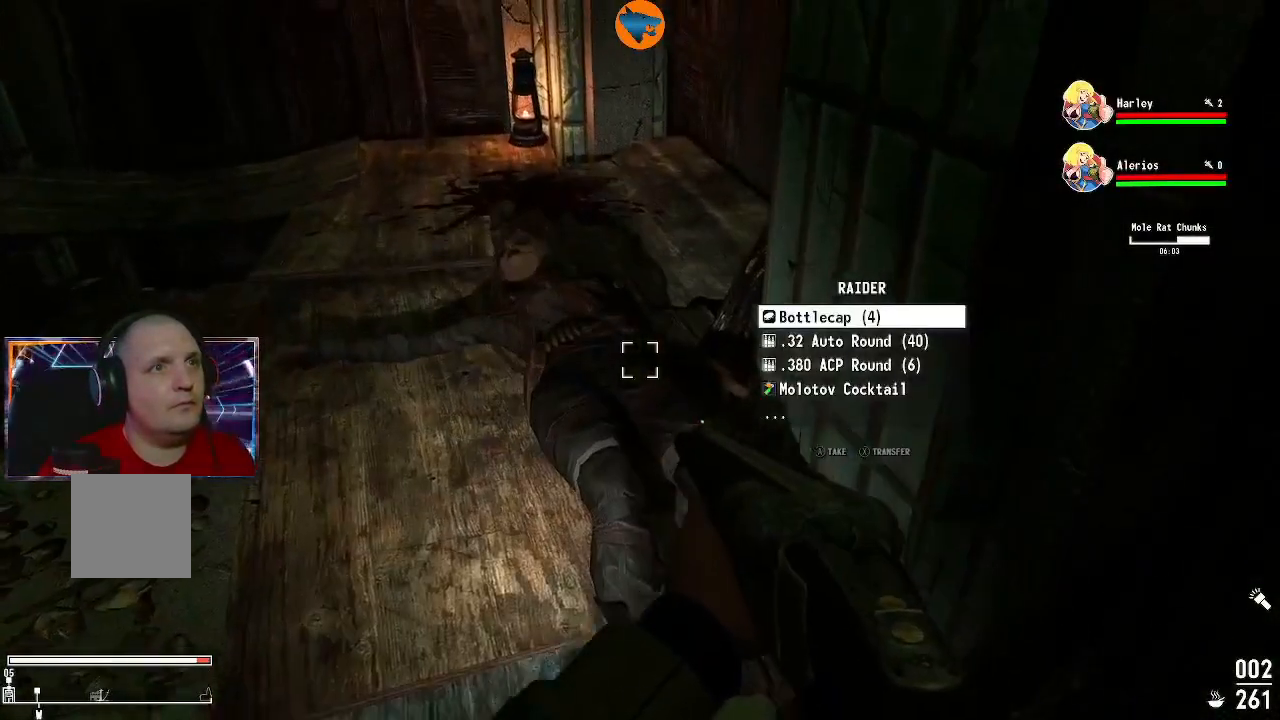
{"buttons": [], "left_stick": "center", "right_stick": "center", "events": [[133, "A", "down"], [200, "A", "up"], [400, "A", "down"], [433, "A", "up"]]}
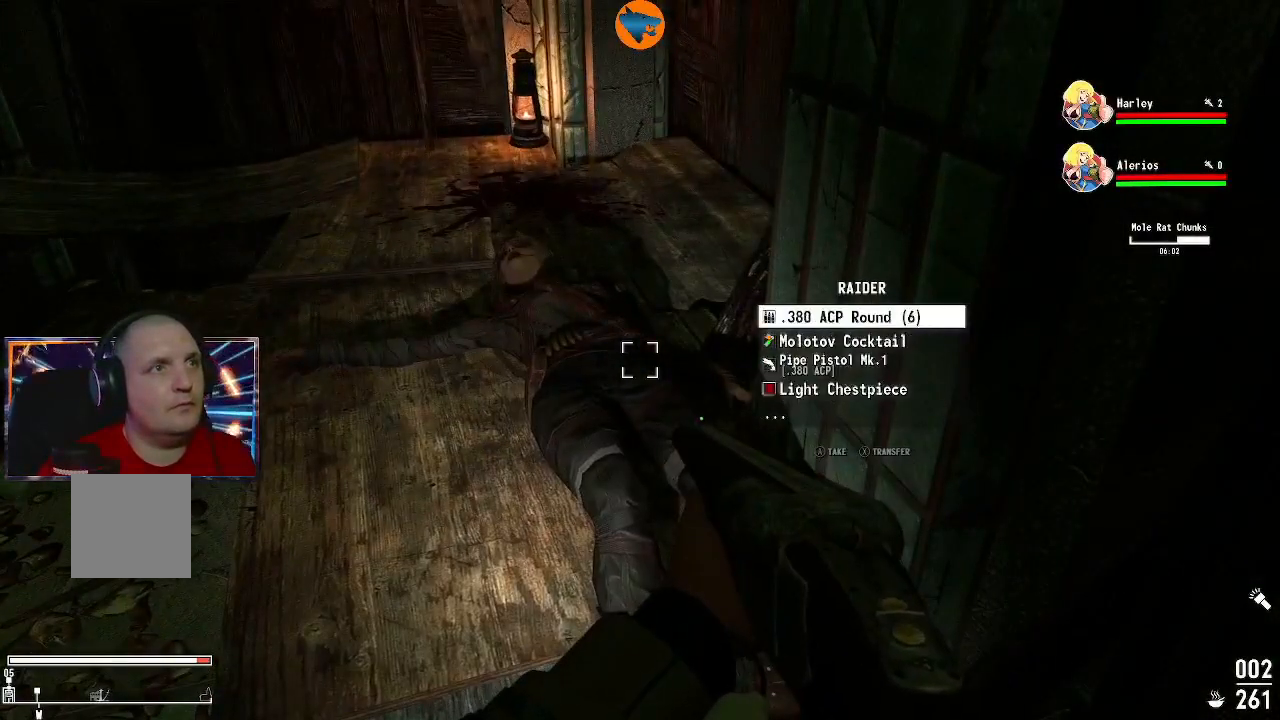
{"buttons": [], "left_stick": "center", "right_stick": "center", "events": [[67, "A", "down"], [100, "A", "up"], [233, "A", "down"], [300, "A", "up"], [367, "A", "down"], [467, "A", "up"]]}
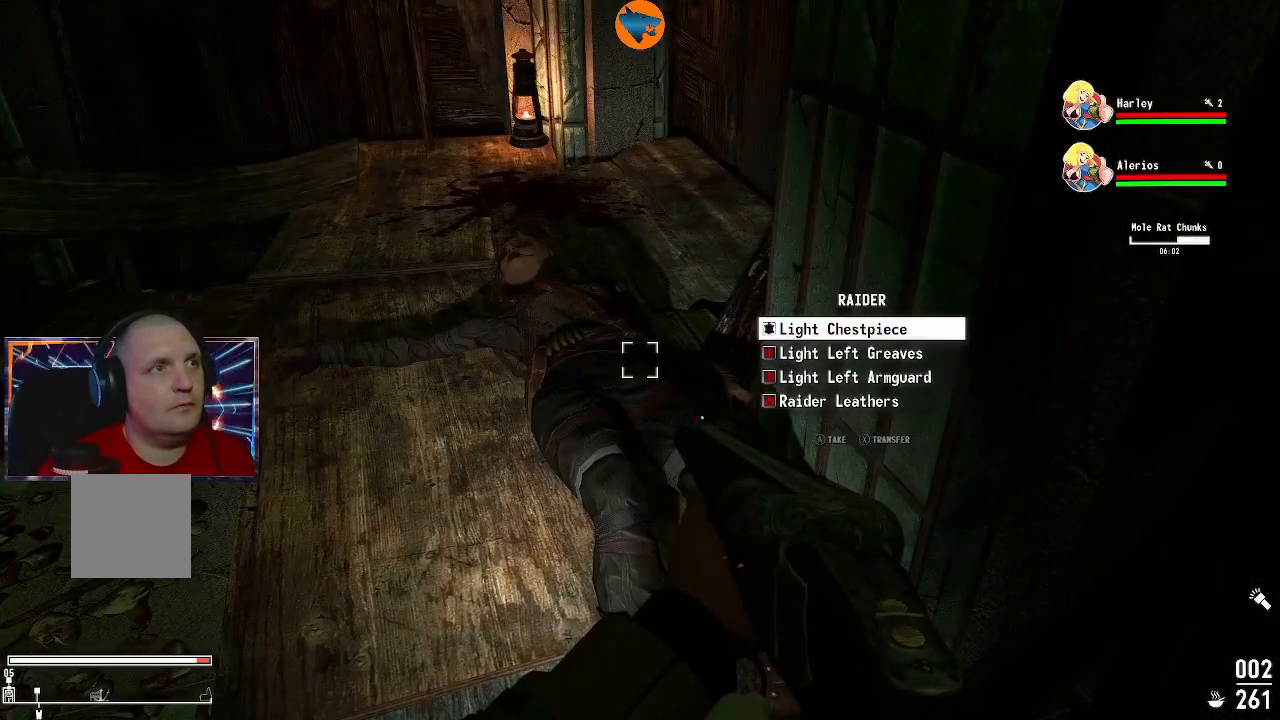
{"buttons": [], "left_stick": "center", "right_stick": "center", "events": [[33, "A", "down"], [133, "A", "up"], [200, "A", "down"], [300, "A", "up"]]}
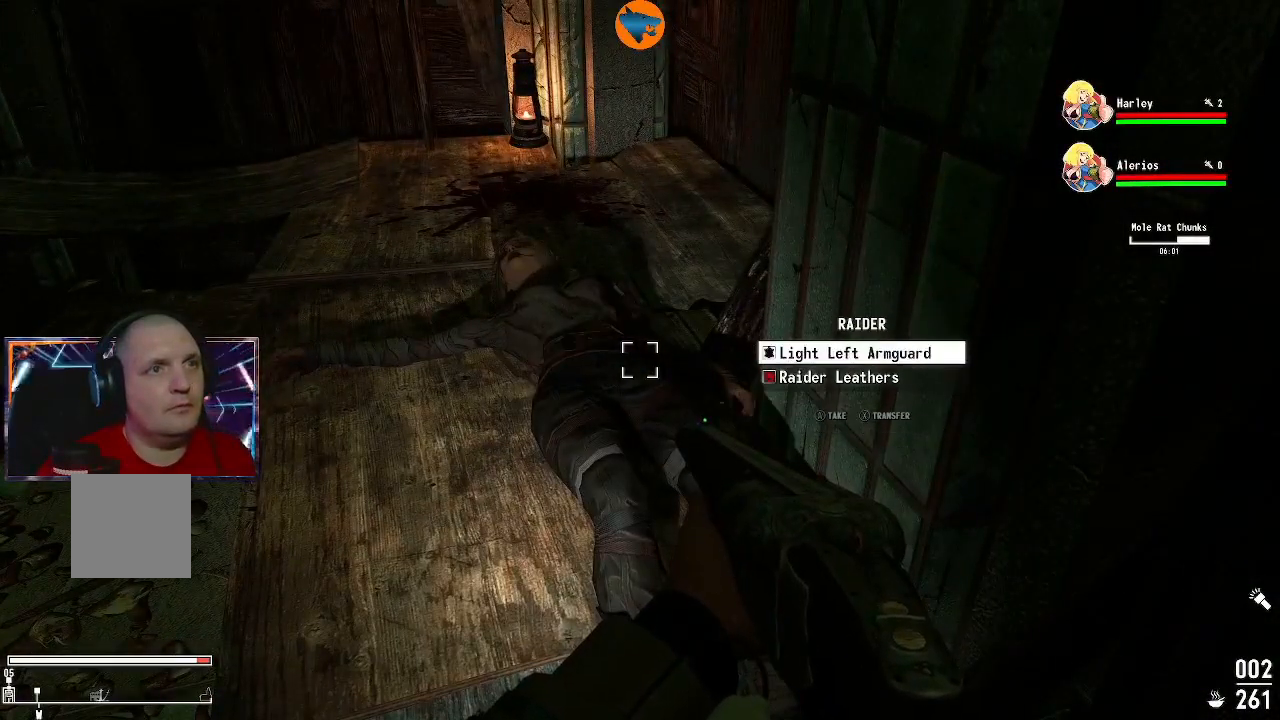
{"buttons": [], "left_stick": "center", "right_stick": "center", "events": [[33, "A", "down"], [100, "A", "up"], [433, "A", "down"], [500, "A", "up"]]}
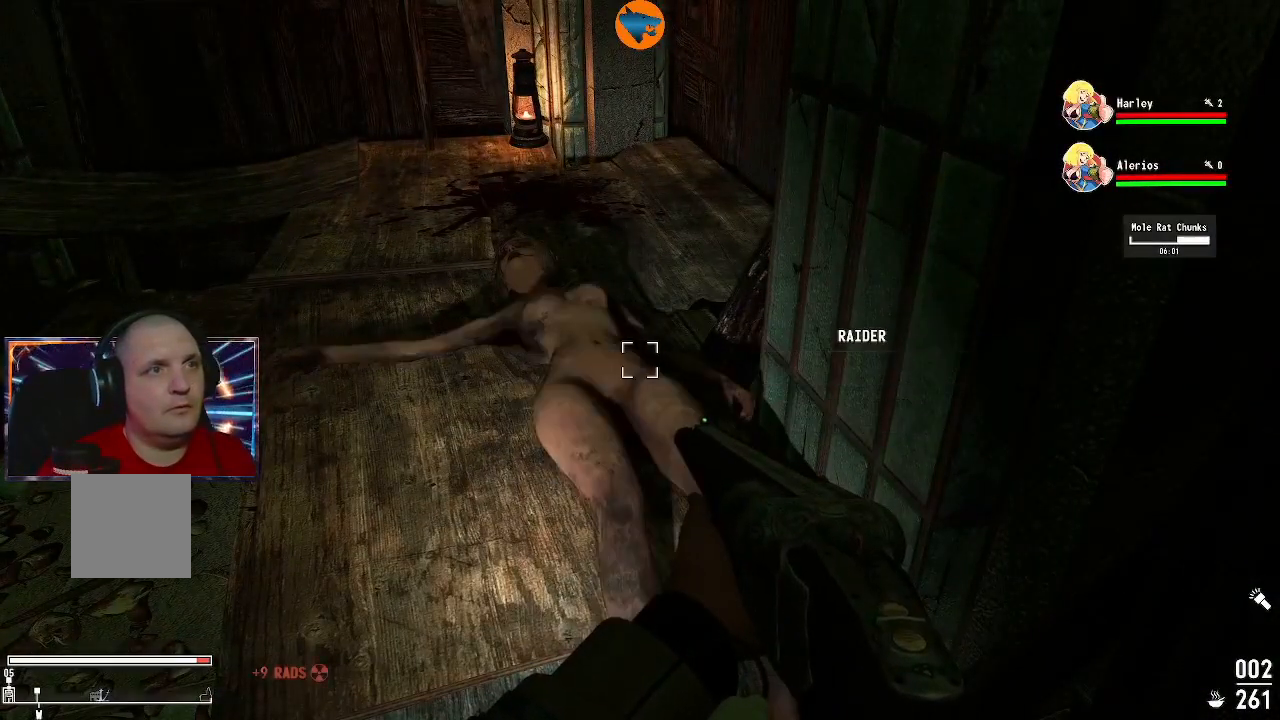
{"buttons": [], "left_stick": "center", "right_stick": "up", "events": [[400, "right_stick", "up"]]}
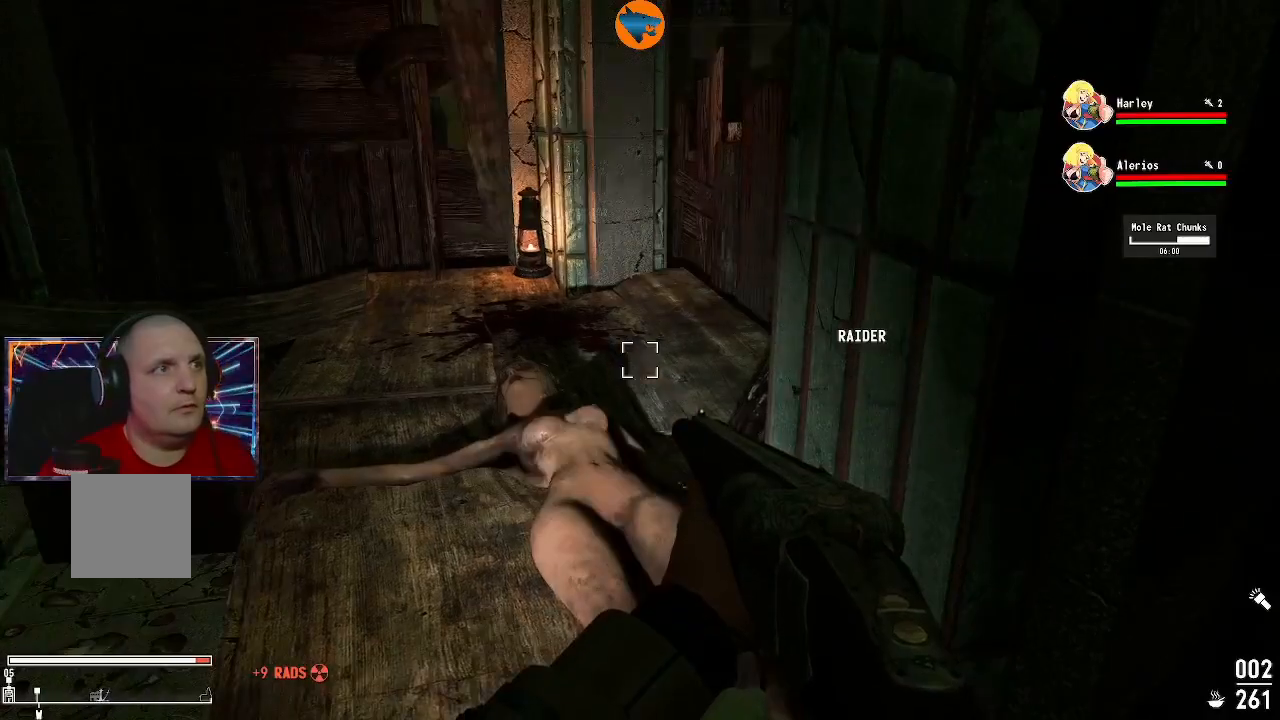
{"buttons": [], "left_stick": "up", "right_stick": "center", "events": [[33, "right_stick", "center"], [333, "left_stick", "up"]]}
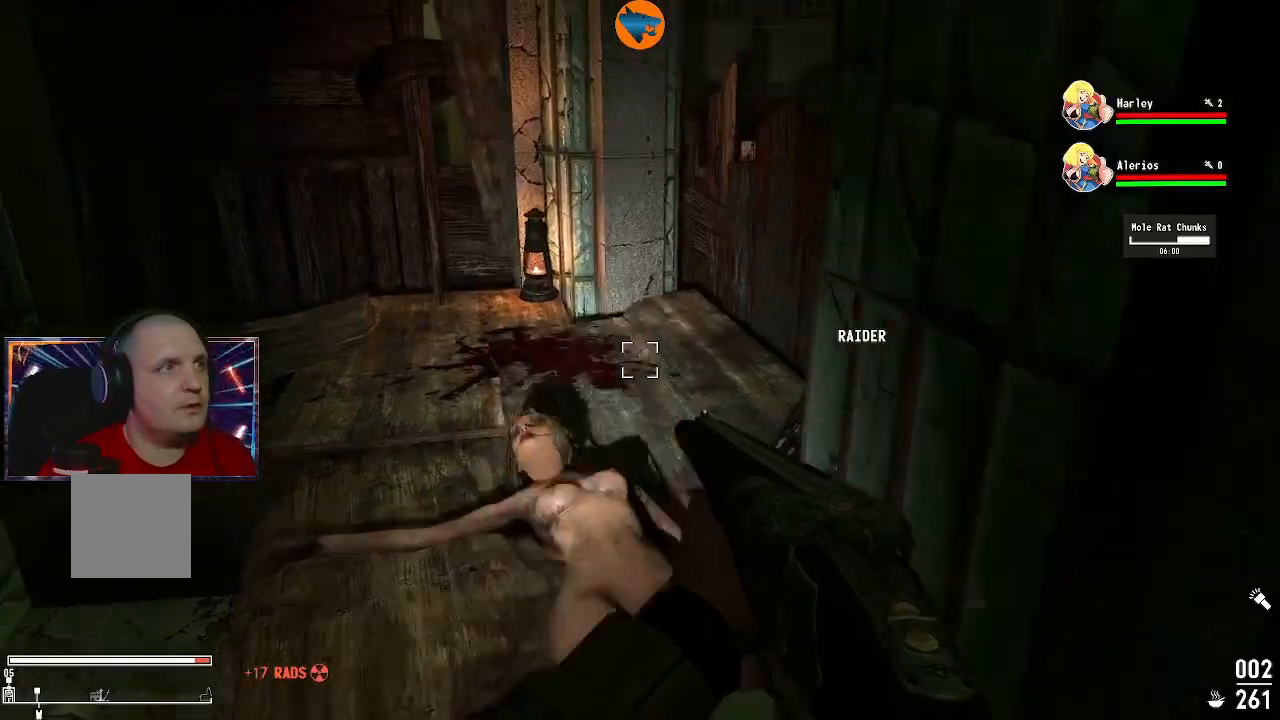
{"buttons": [], "left_stick": "up-right", "right_stick": "down-left", "events": [[133, "right_stick", "left"], [300, "right_stick", "down-left"], [367, "left_stick", "up-right"]]}
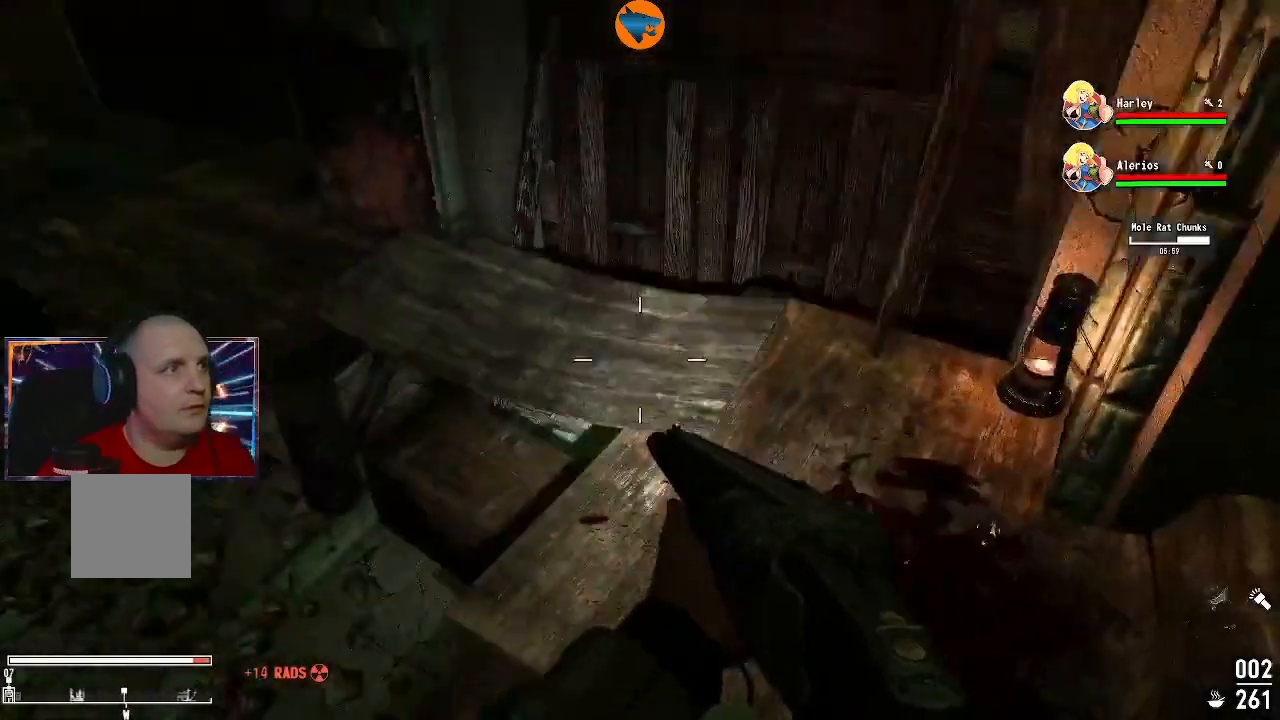
{"buttons": [], "left_stick": "up", "right_stick": "down-left", "events": [[100, "right_stick", "left"], [300, "left_stick", "up"], [500, "right_stick", "down-left"]]}
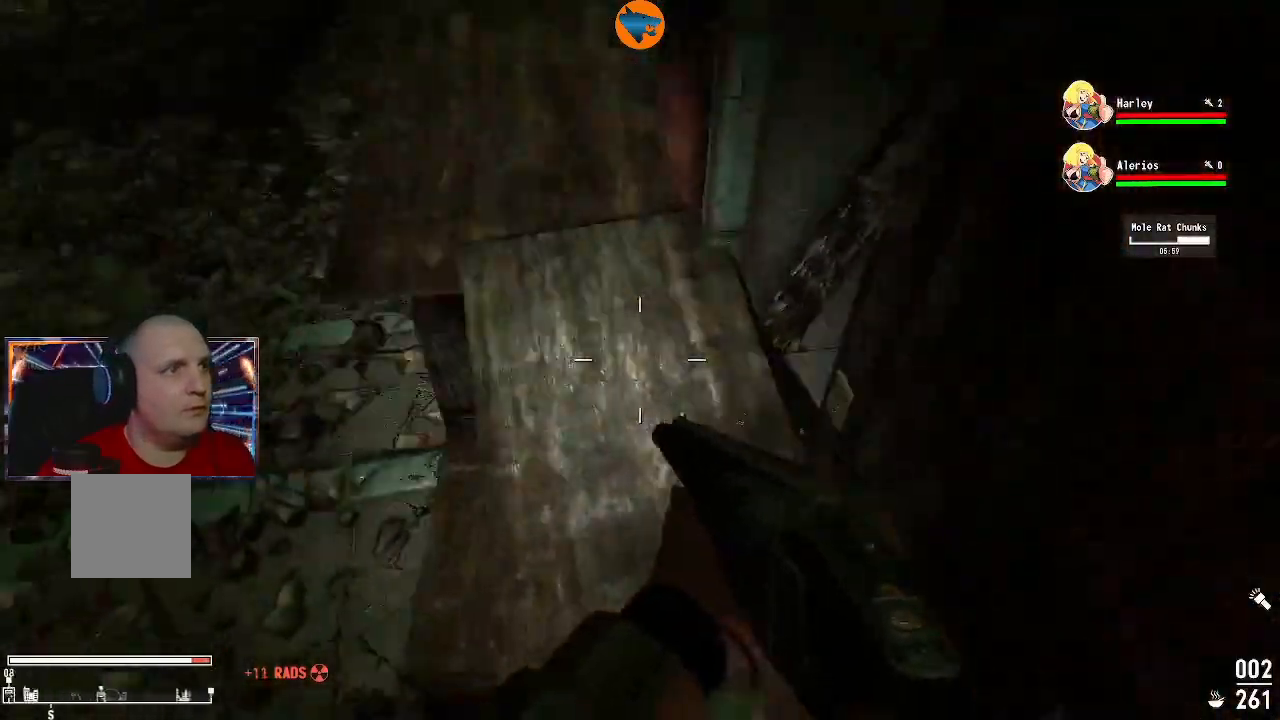
{"buttons": [], "left_stick": "down", "right_stick": "right", "events": [[33, "left_stick", "up-left"], [167, "right_stick", "center"], [233, "right_stick", "right"], [333, "left_stick", "left"], [500, "left_stick", "down"]]}
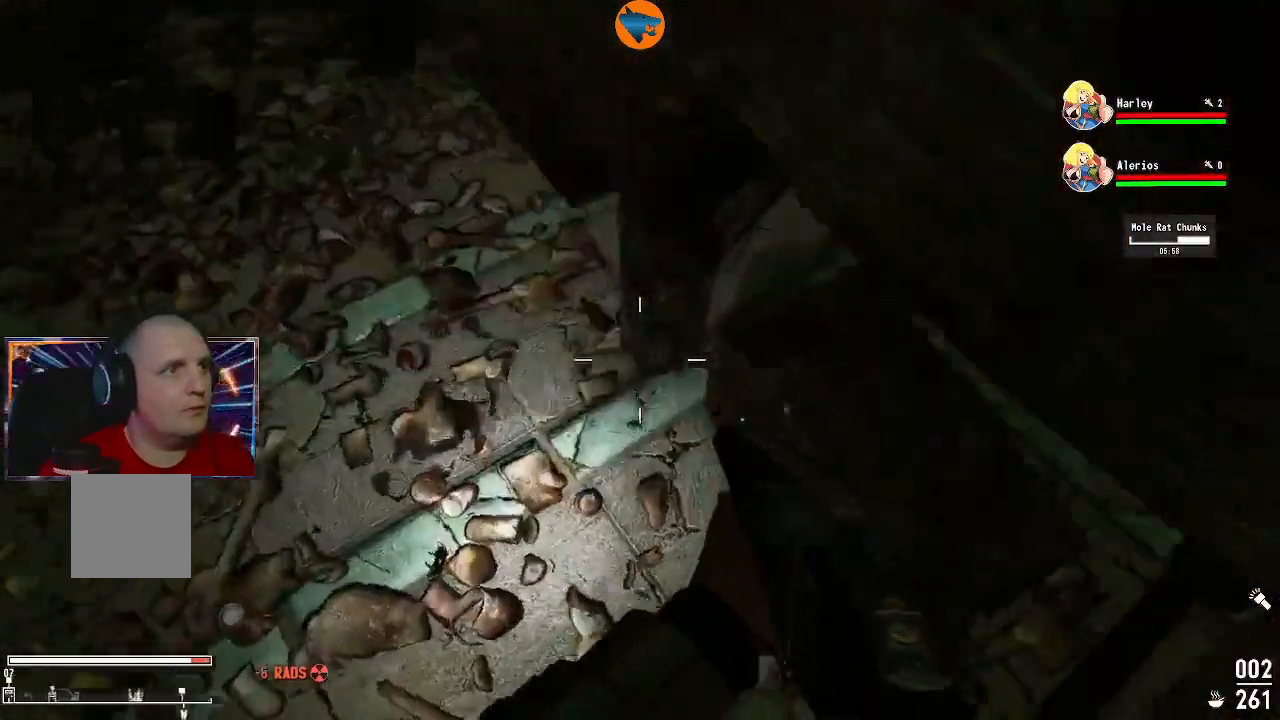
{"buttons": [], "left_stick": "center", "right_stick": "center", "events": [[100, "left_stick", "center"], [200, "right_stick", "up-right"], [300, "right_stick", "center"]]}
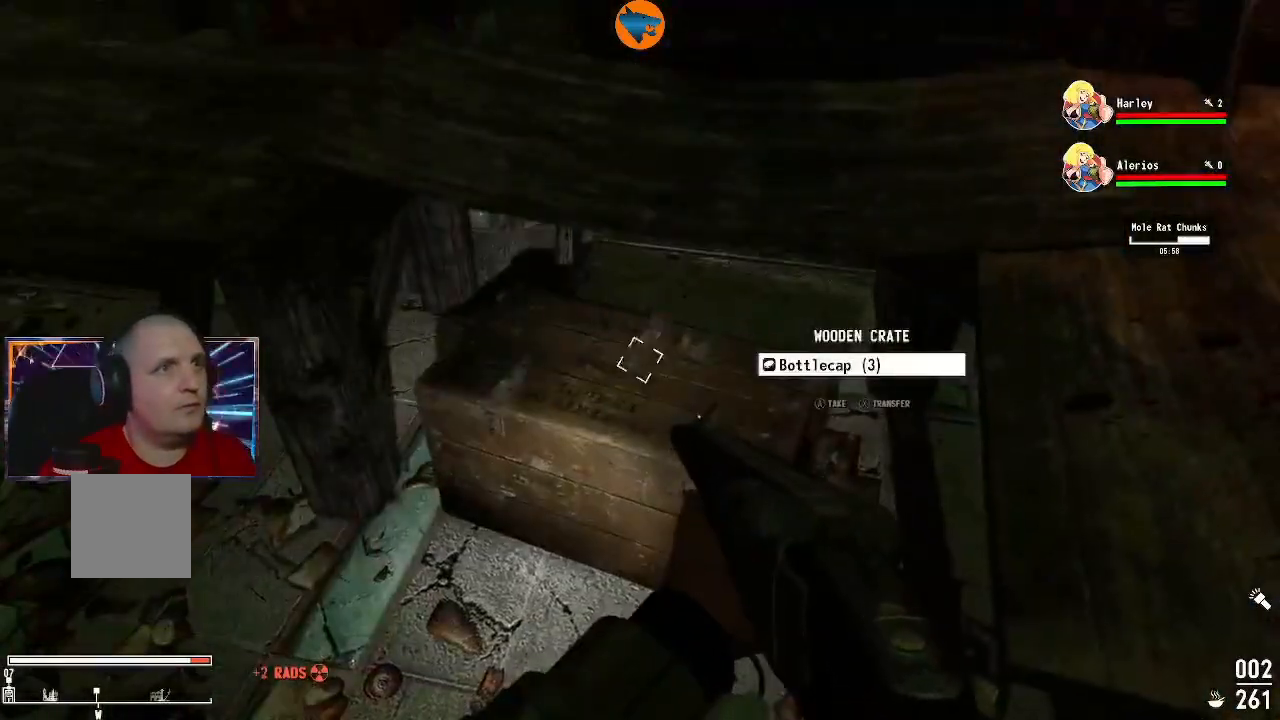
{"buttons": [], "left_stick": "center", "right_stick": "left", "events": [[167, "A", "down"], [233, "A", "up"], [400, "right_stick", "left"]]}
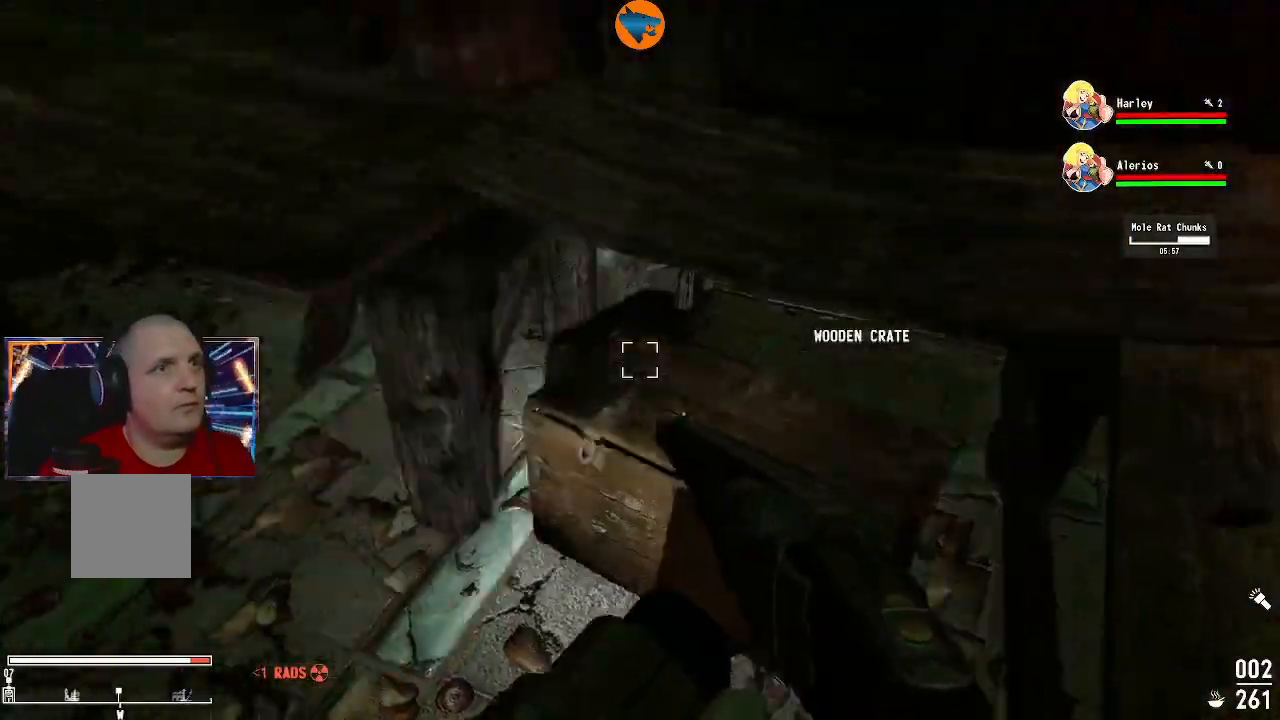
{"buttons": [], "left_stick": "up", "right_stick": "center", "events": [[333, "left_stick", "up"], [433, "right_stick", "center"]]}
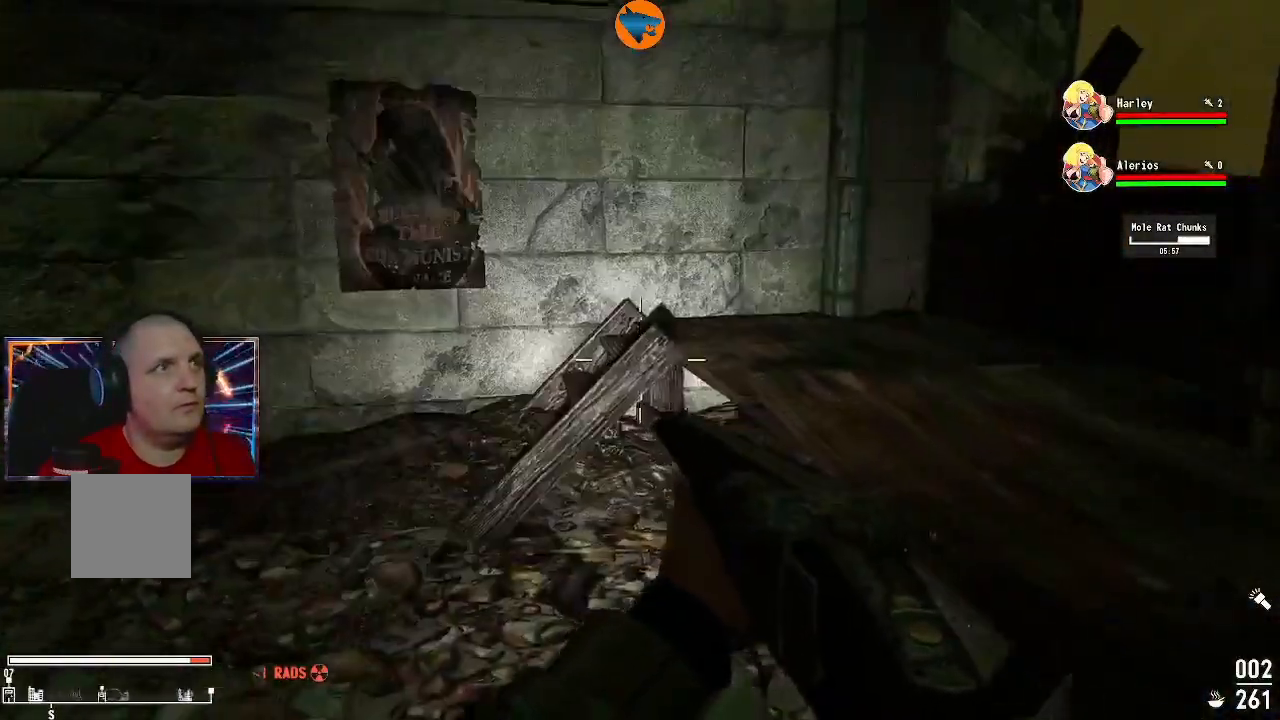
{"buttons": [], "left_stick": "center", "right_stick": "left", "events": [[200, "left_stick", "center"], [300, "right_stick", "left"]]}
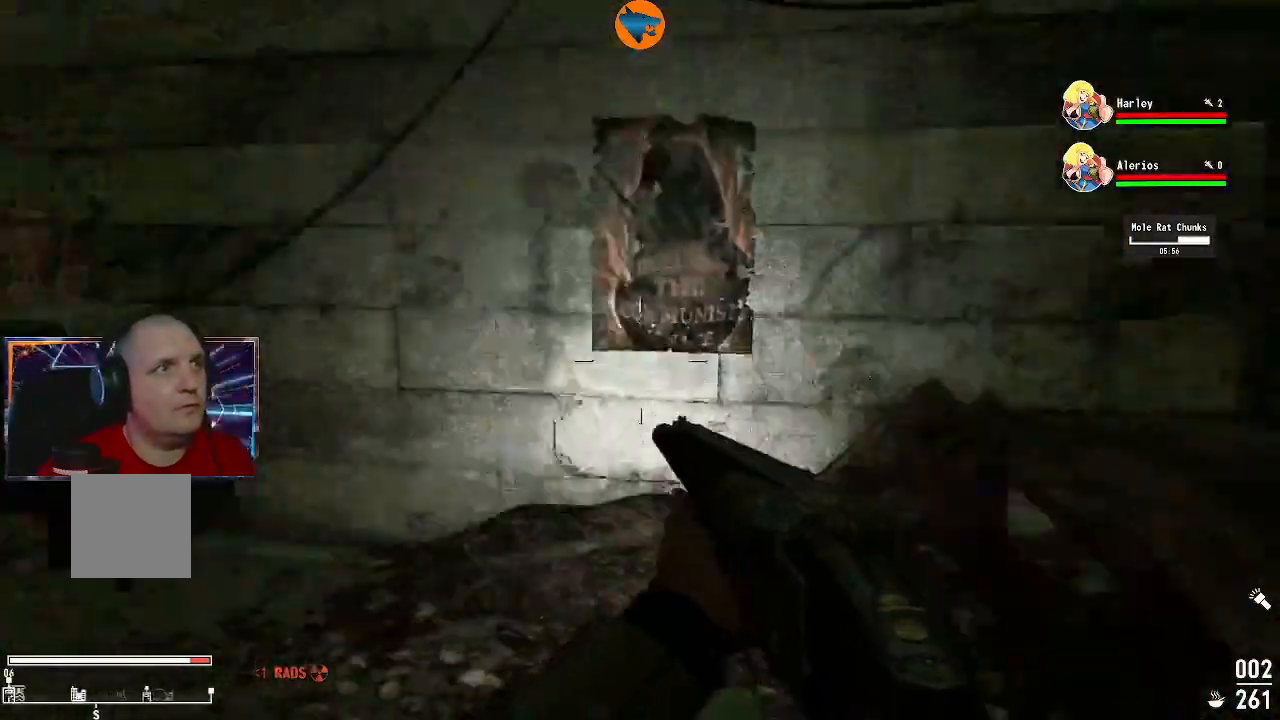
{"buttons": [], "left_stick": "up-left", "right_stick": "center", "events": [[267, "left_stick", "up-left"], [333, "right_stick", "center"]]}
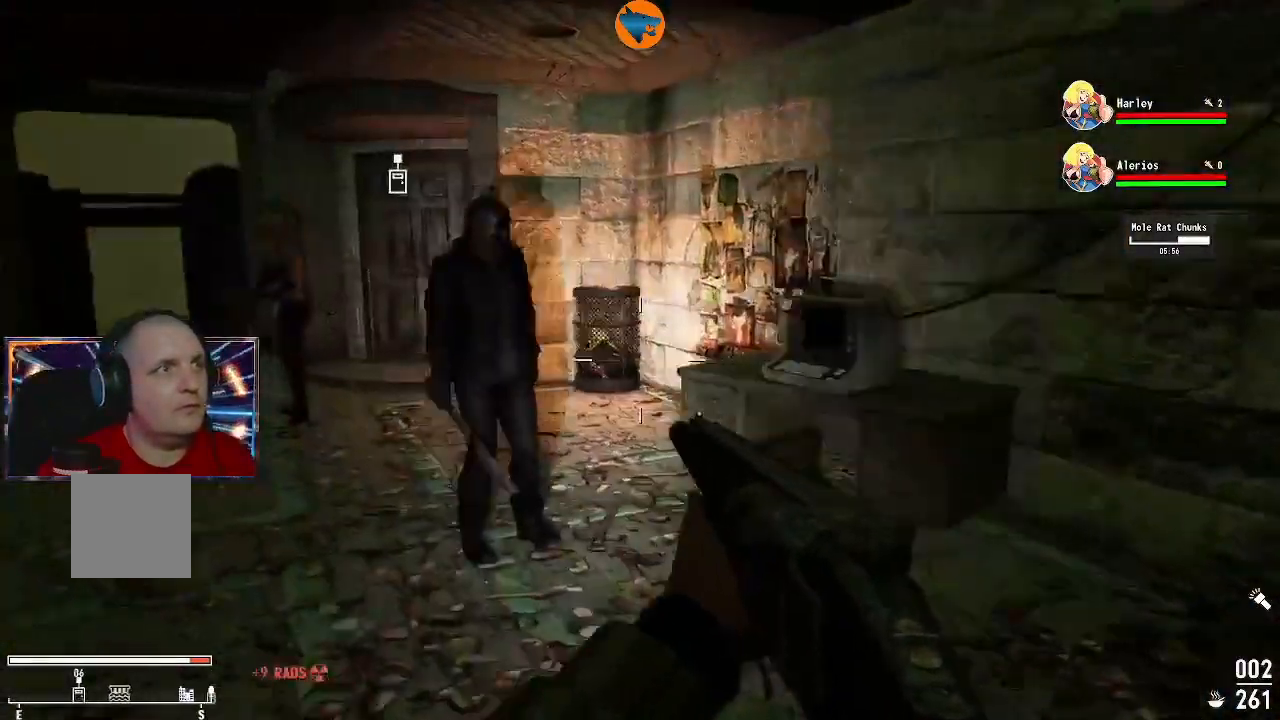
{"buttons": [], "left_stick": "up", "right_stick": "center", "events": [[200, "left_stick", "up"], [200, "right_stick", "right"], [400, "right_stick", "center"]]}
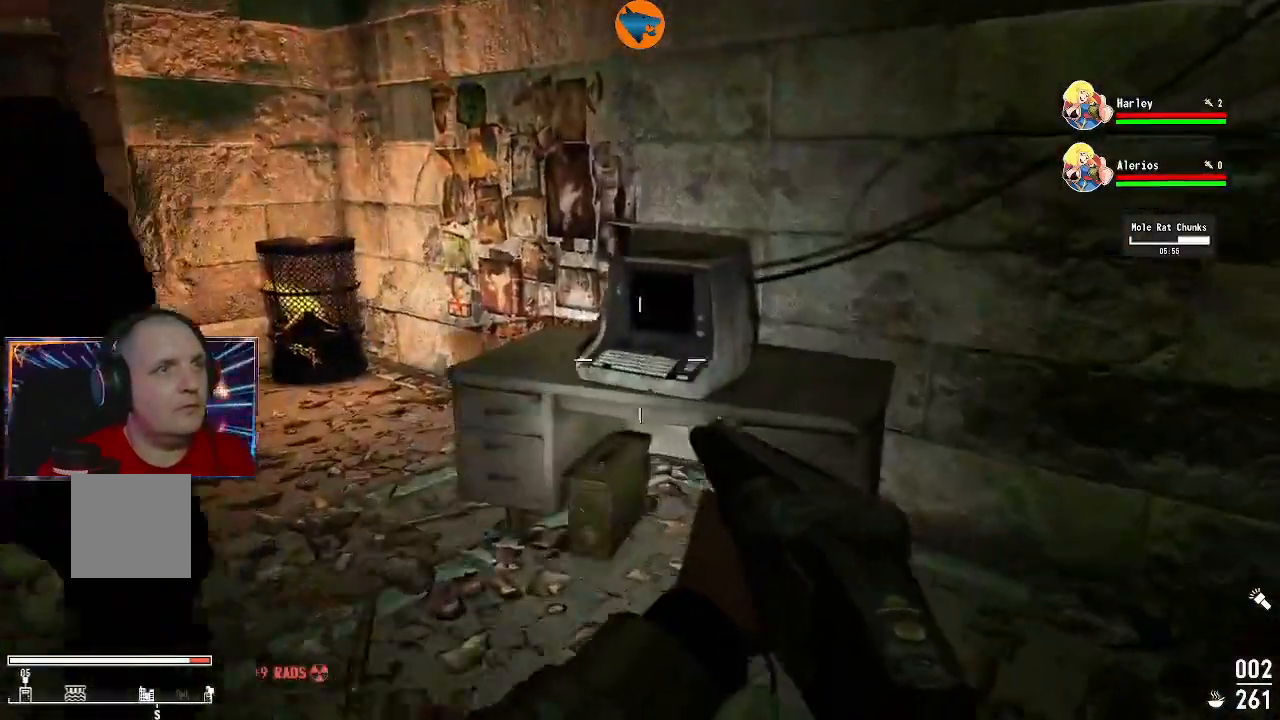
{"buttons": [], "left_stick": "left", "right_stick": "center", "events": [[167, "left_stick", "center"], [267, "right_stick", "down"], [467, "right_stick", "center"], [500, "left_stick", "left"]]}
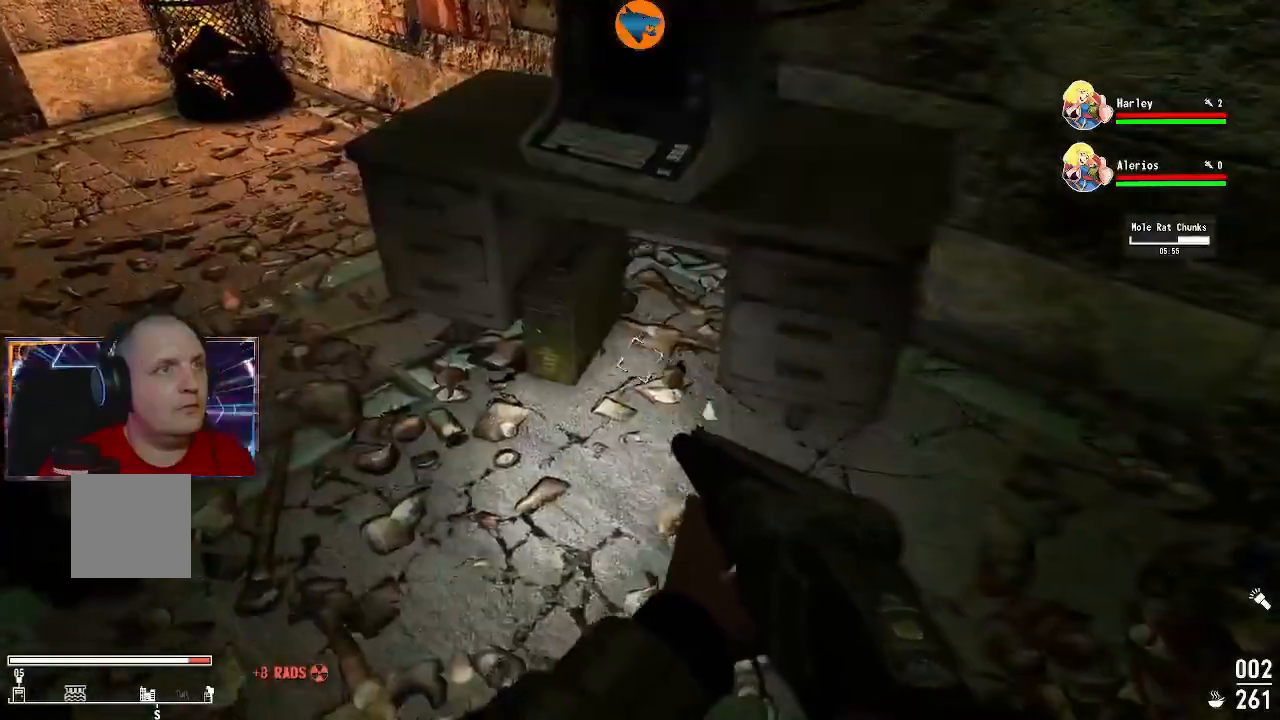
{"buttons": [], "left_stick": "center", "right_stick": "center", "events": [[167, "left_stick", "center"]]}
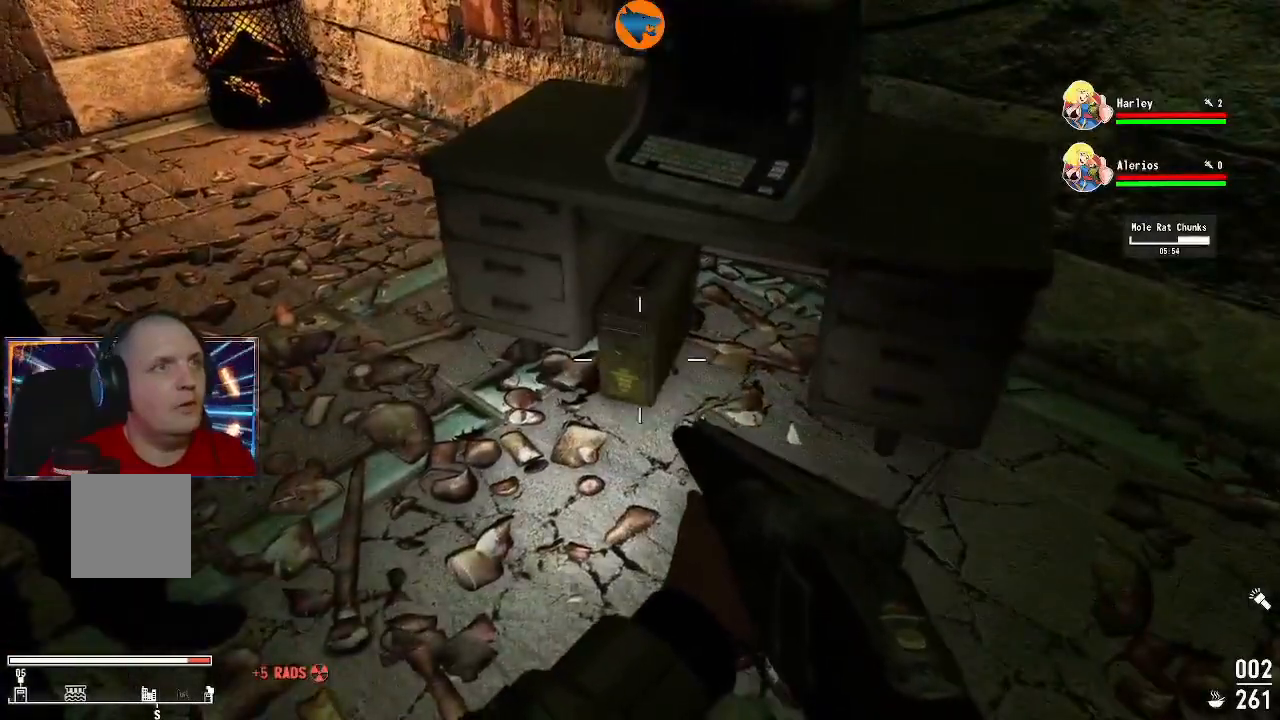
{"buttons": [], "left_stick": "center", "right_stick": "center", "events": [[33, "left_stick", "up"], [167, "left_stick", "center"], [300, "right_stick", "down"], [367, "left_stick", "up"], [367, "right_stick", "center"], [467, "left_stick", "center"]]}
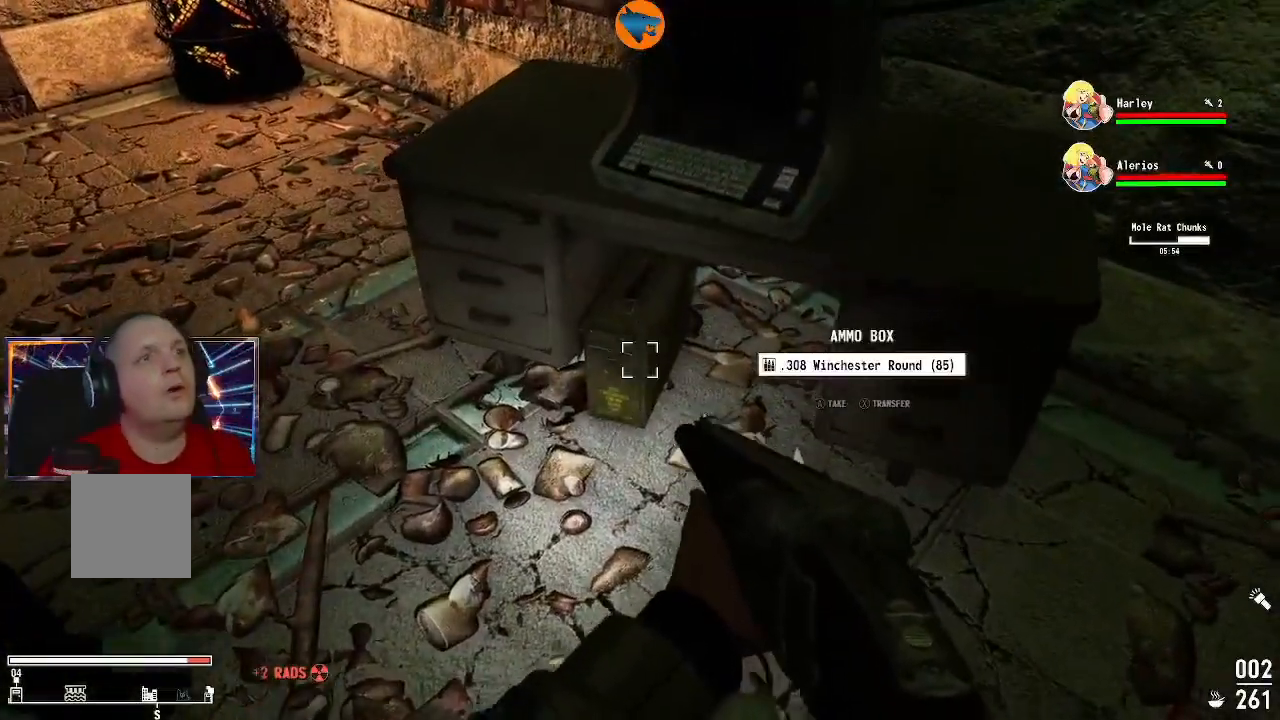
{"buttons": [], "left_stick": "center", "right_stick": "center", "events": [[133, "A", "down"], [167, "A", "up"], [300, "A", "down"], [333, "A", "up"]]}